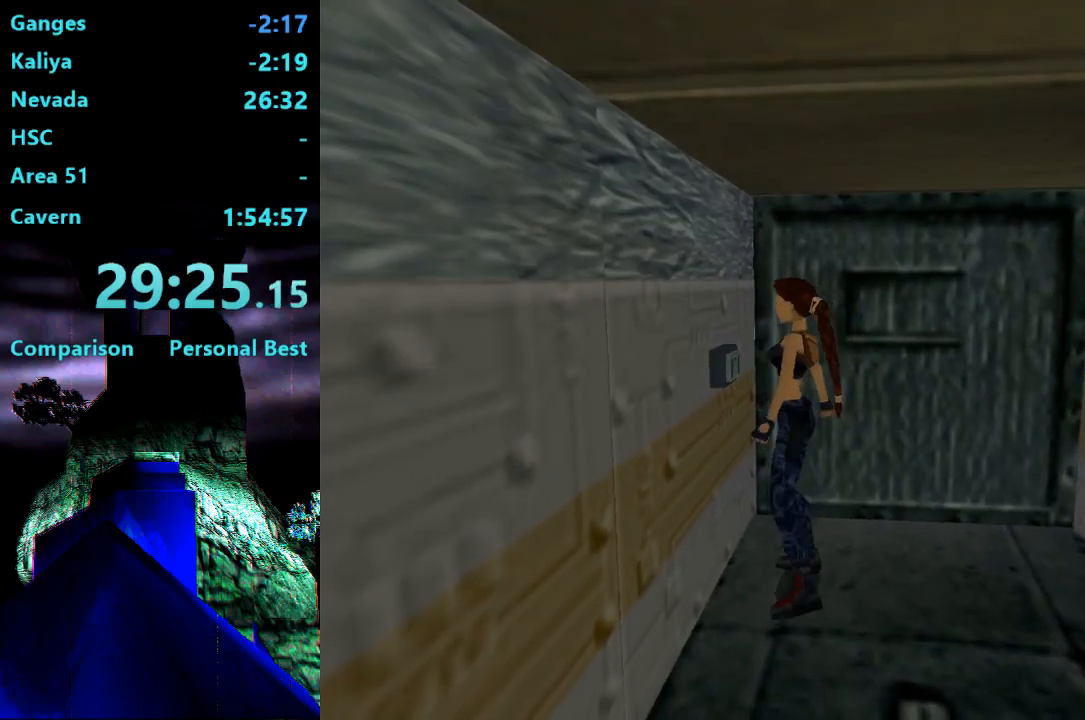
Gameplay with a controller (PlayStation layout); each line is a JSON object with the inputs held at the frame after it. "events" lists button and stick changes between this image and that frame as [ms after this image, input, new state], when the widget could be followed in between. Not read: L3 R3 left_stick.
{"buttons": ["DPAD_RIGHT"], "right_stick": "center", "events": []}
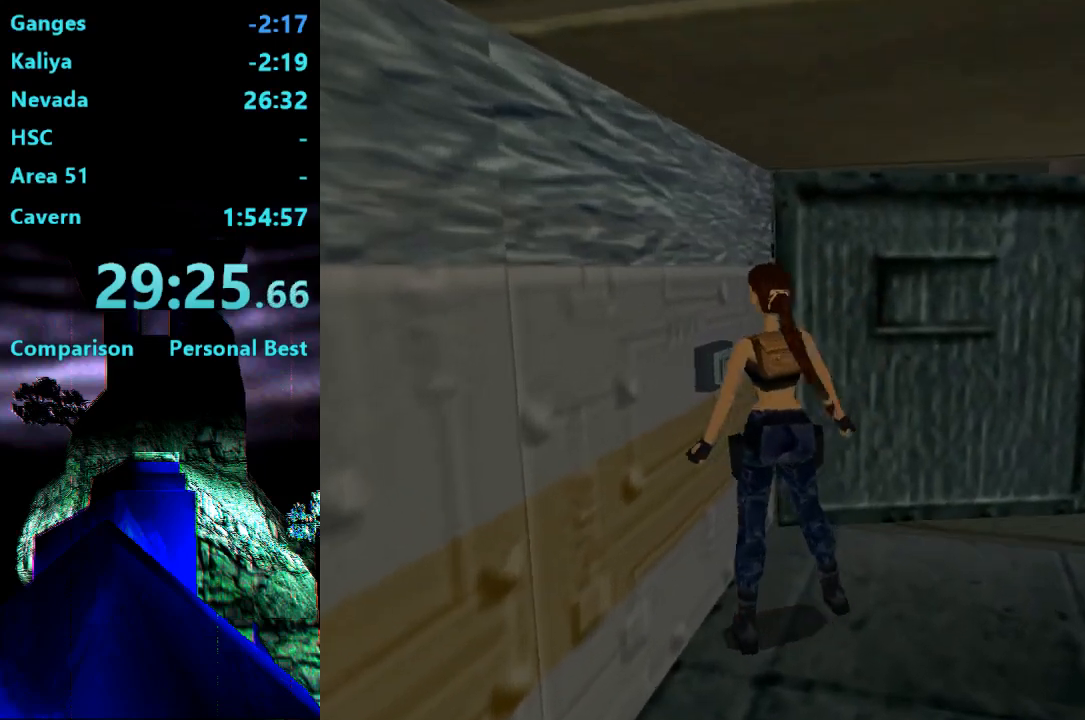
{"buttons": ["DPAD_UP"], "right_stick": "center", "events": [[117, "DPAD_UP", "down"], [317, "DPAD_RIGHT", "up"]]}
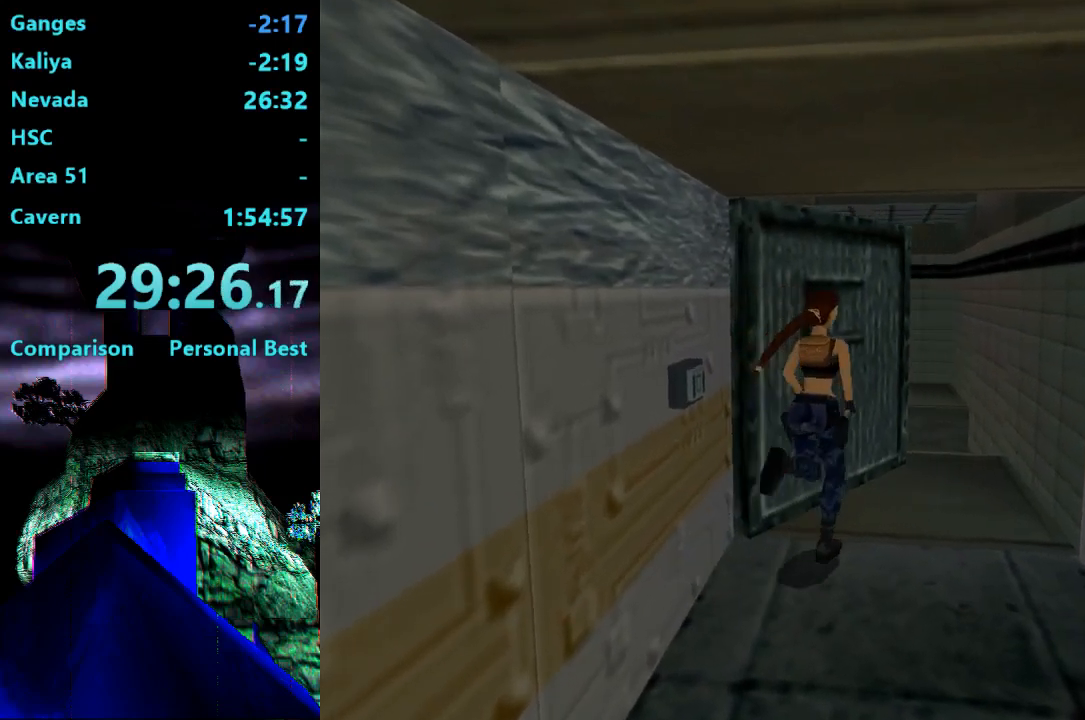
{"buttons": ["DPAD_UP", "DPAD_LEFT"], "right_stick": "center", "events": [[250, "DPAD_LEFT", "down"]]}
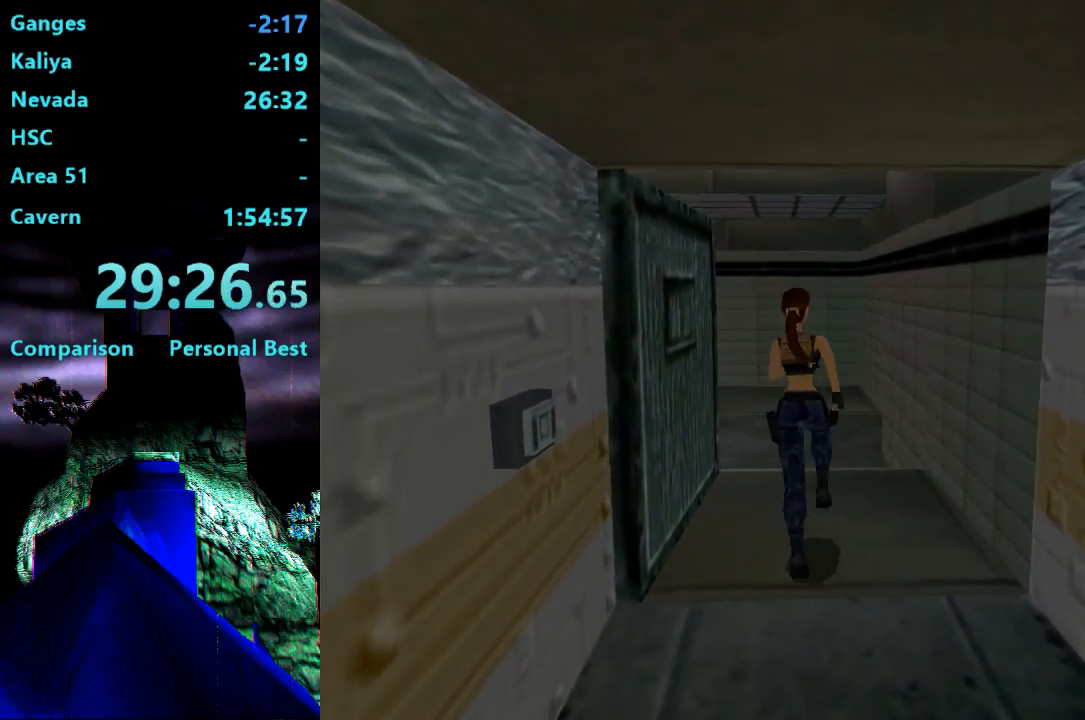
{"buttons": ["DPAD_UP", "DPAD_LEFT"], "right_stick": "center", "events": []}
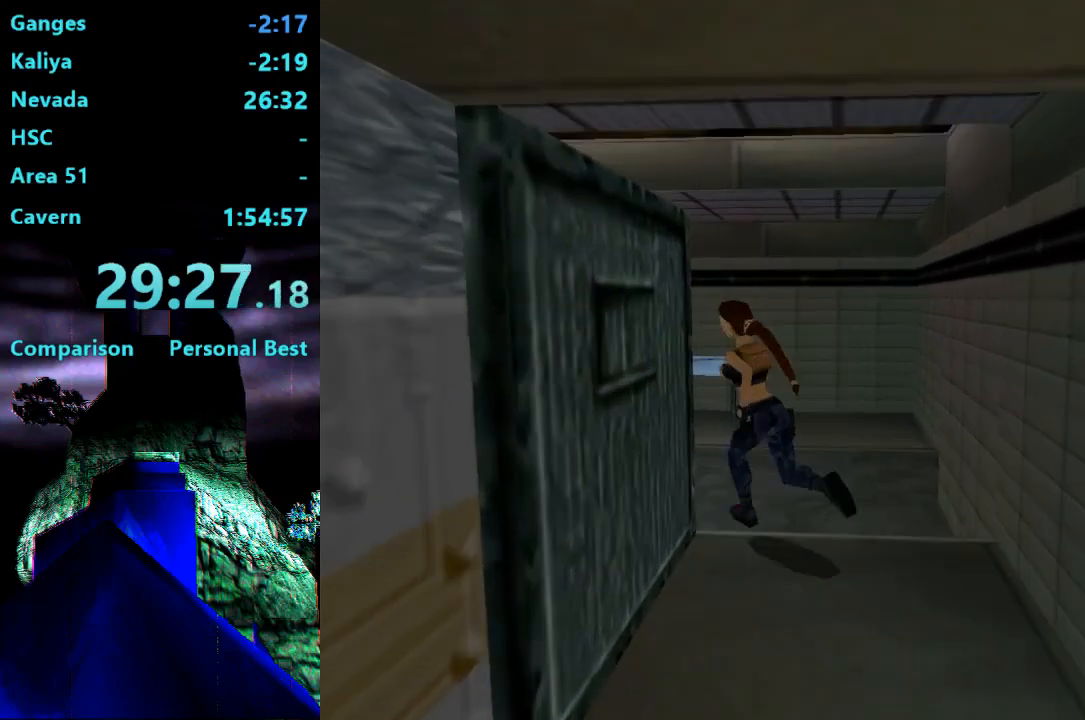
{"buttons": ["R2", "DPAD_UP", "DPAD_LEFT"], "right_stick": "center", "events": [[50, "R2", "down"]]}
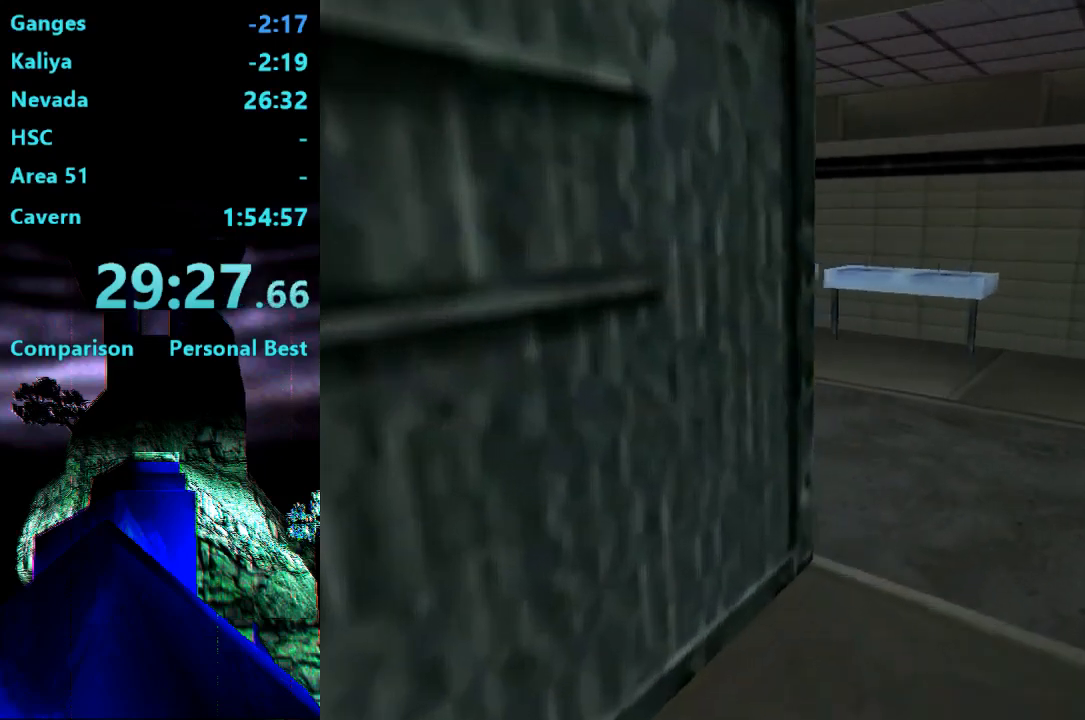
{"buttons": ["R2", "DPAD_UP", "DPAD_RIGHT"], "right_stick": "center", "events": [[300, "DPAD_LEFT", "up"], [483, "DPAD_RIGHT", "down"]]}
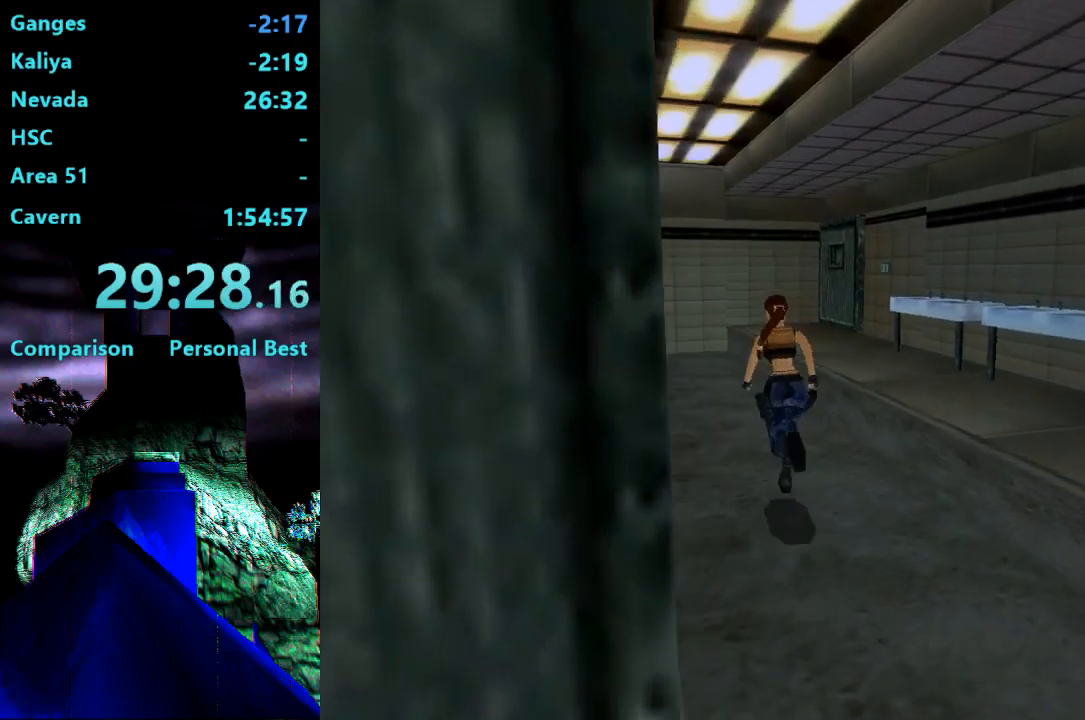
{"buttons": ["DPAD_UP"], "right_stick": "center", "events": [[383, "R2", "up"], [417, "DPAD_RIGHT", "up"]]}
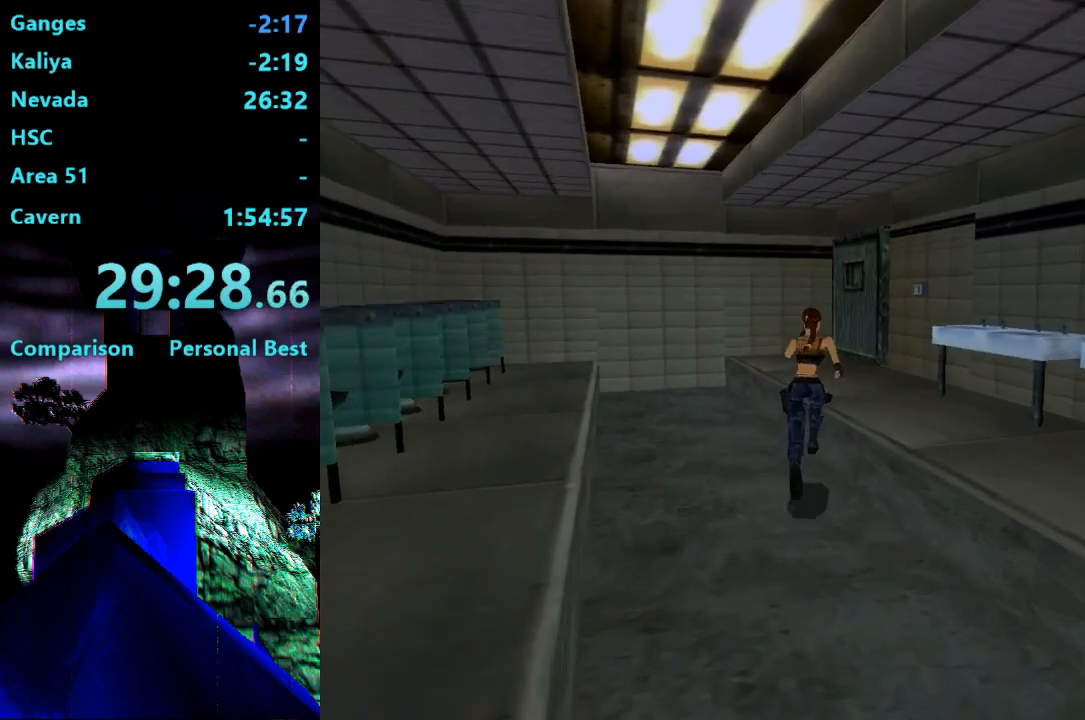
{"buttons": ["DPAD_UP", "DPAD_RIGHT"], "right_stick": "center", "events": [[150, "DPAD_RIGHT", "down"]]}
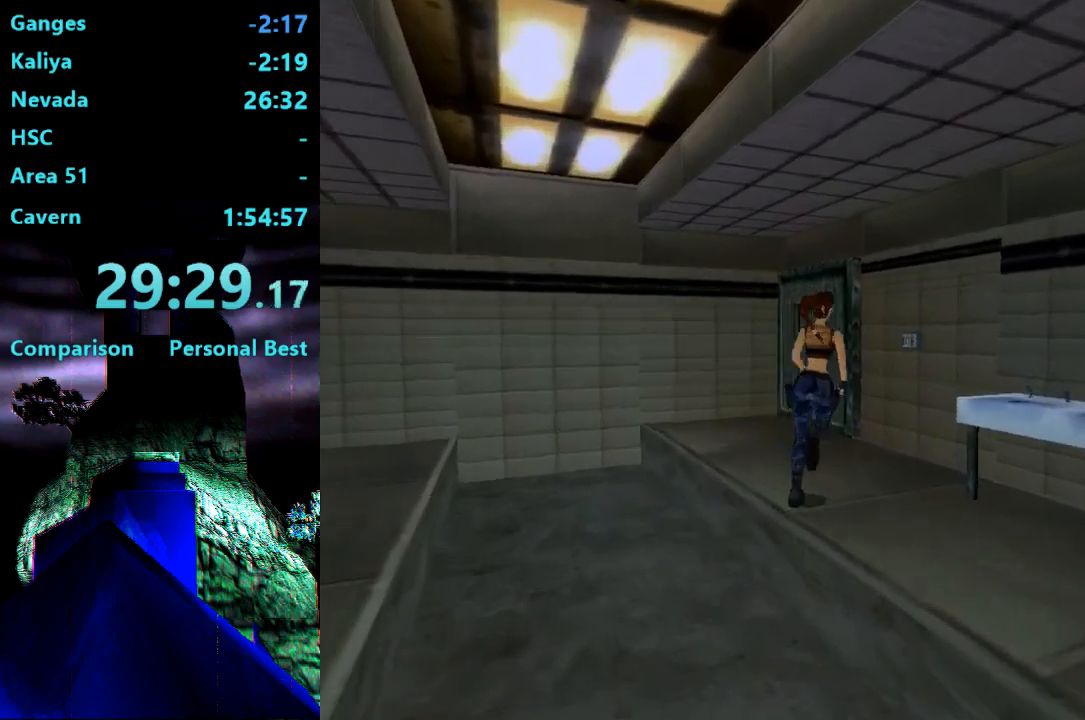
{"buttons": ["DPAD_RIGHT"], "right_stick": "center", "events": [[150, "DPAD_RIGHT", "up"], [350, "DPAD_RIGHT", "down"], [383, "DPAD_UP", "up"]]}
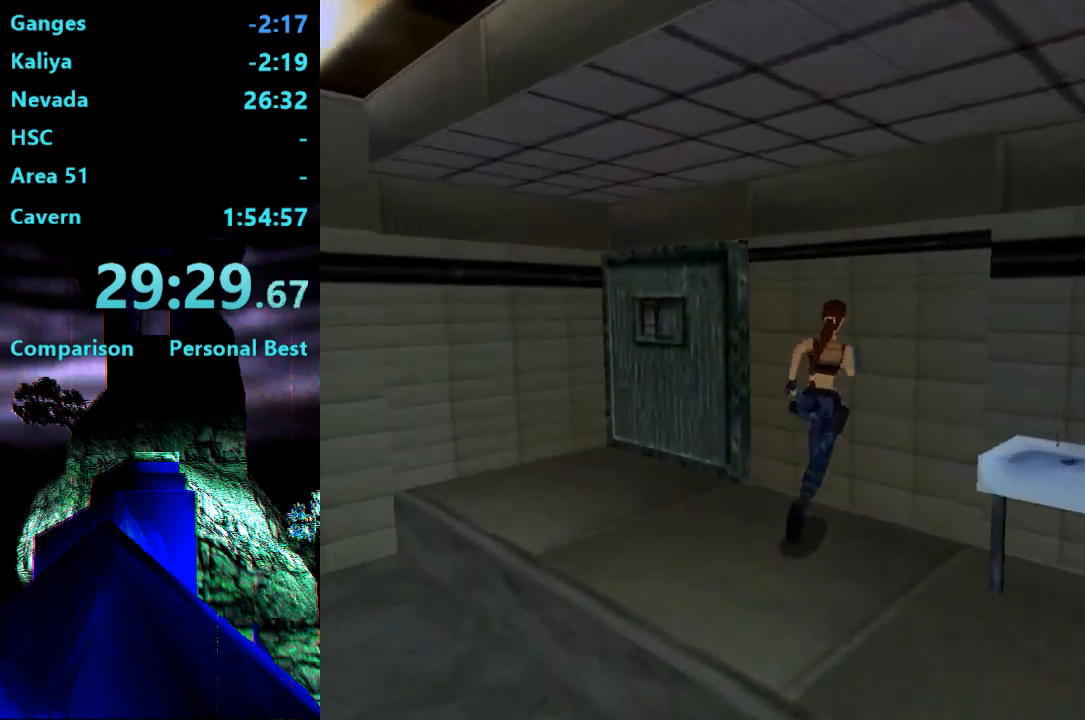
{"buttons": ["CROSS"], "right_stick": "center", "events": [[83, "CROSS", "down"], [217, "DPAD_RIGHT", "up"]]}
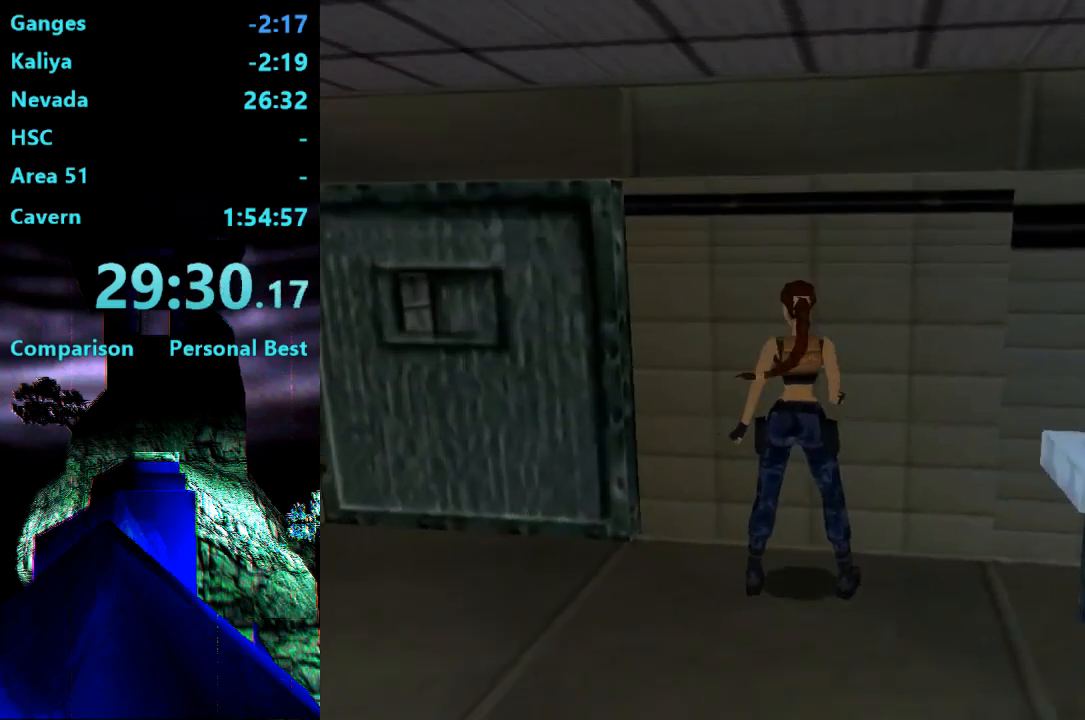
{"buttons": ["DPAD_LEFT"], "right_stick": "center", "events": [[50, "CROSS", "up"], [283, "DPAD_LEFT", "down"]]}
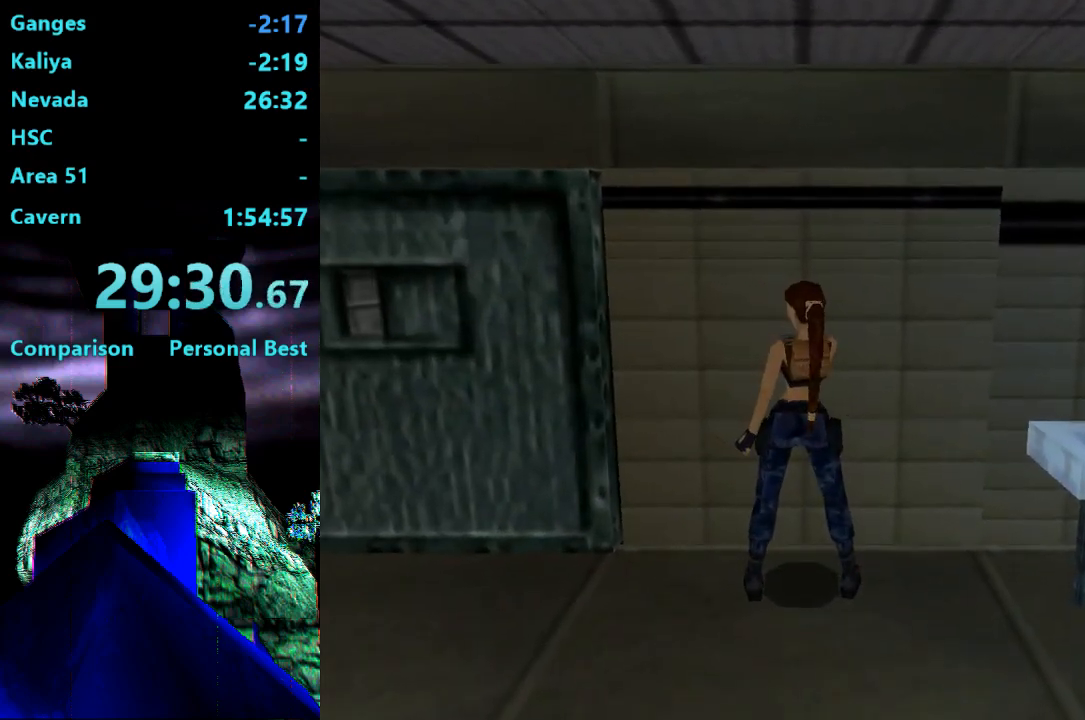
{"buttons": ["DPAD_LEFT"], "right_stick": "center", "events": []}
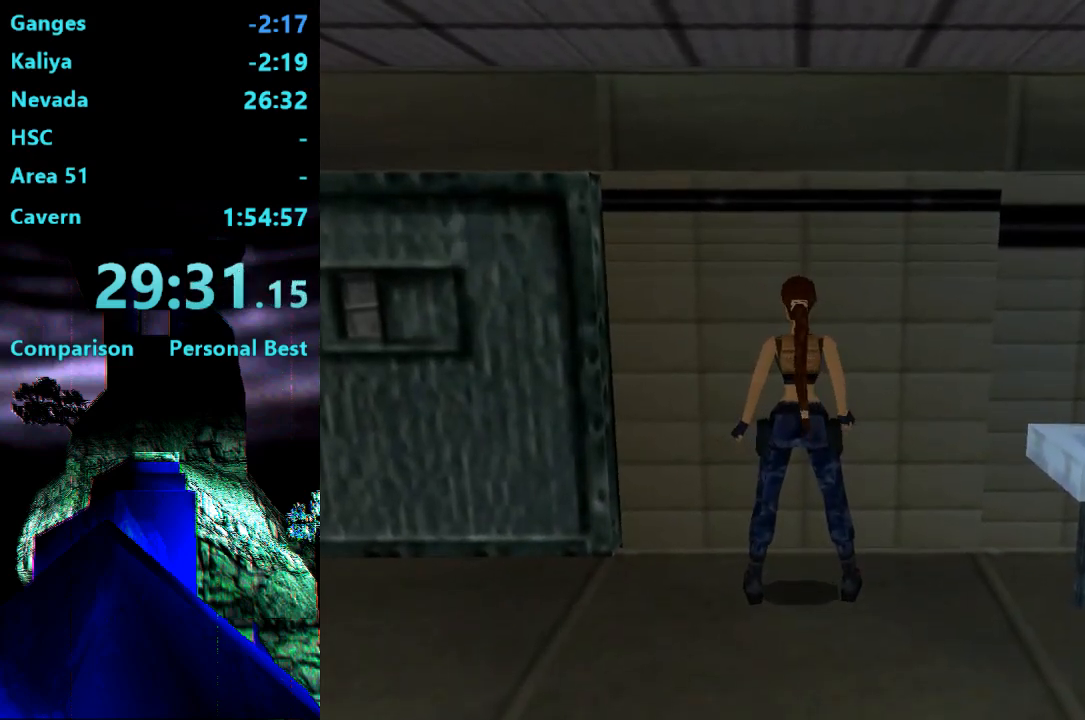
{"buttons": ["DPAD_LEFT"], "right_stick": "center", "events": []}
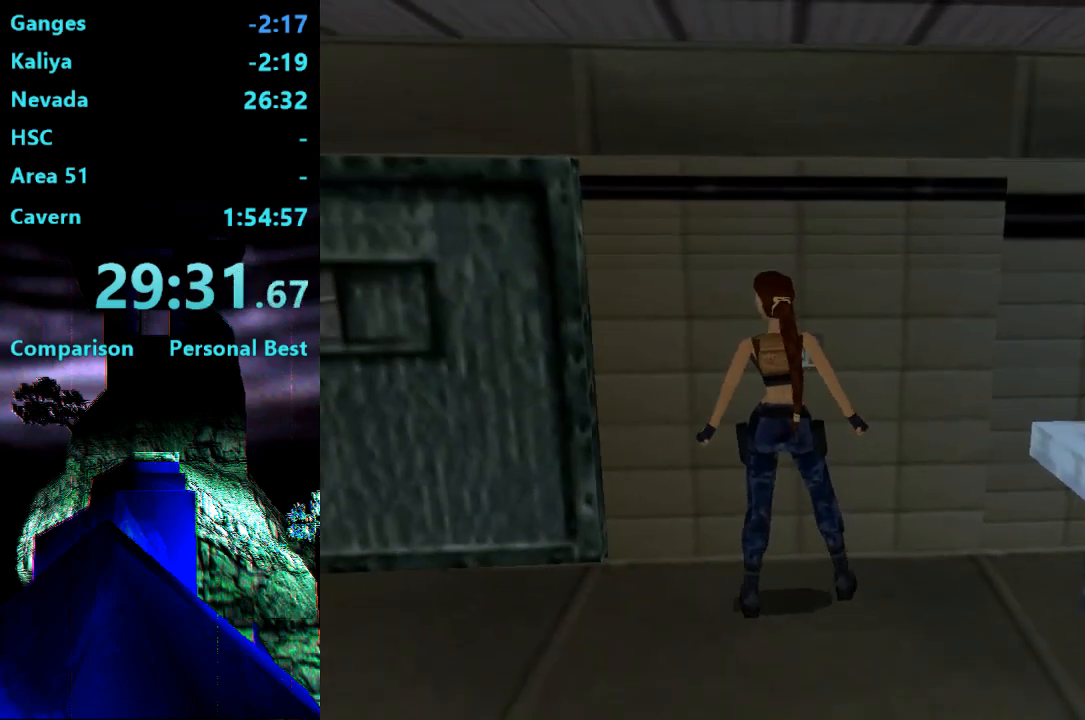
{"buttons": ["DPAD_LEFT"], "right_stick": "center", "events": []}
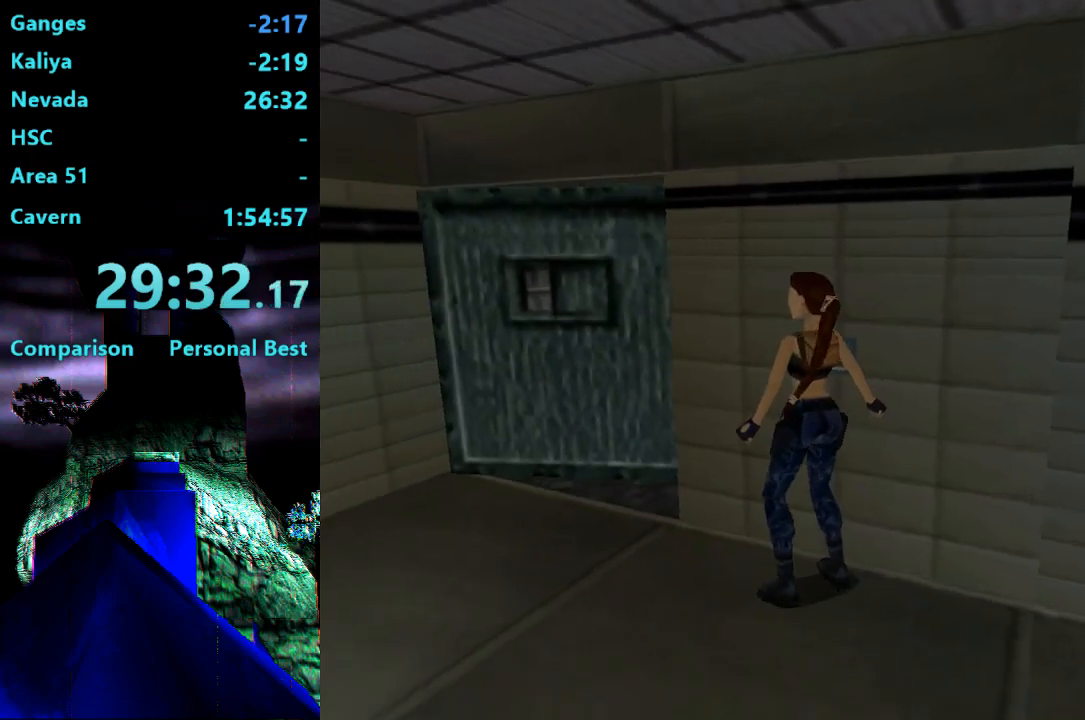
{"buttons": ["DPAD_UP", "DPAD_RIGHT"], "right_stick": "center", "events": [[50, "DPAD_UP", "down"], [150, "DPAD_LEFT", "up"], [217, "DPAD_RIGHT", "down"]]}
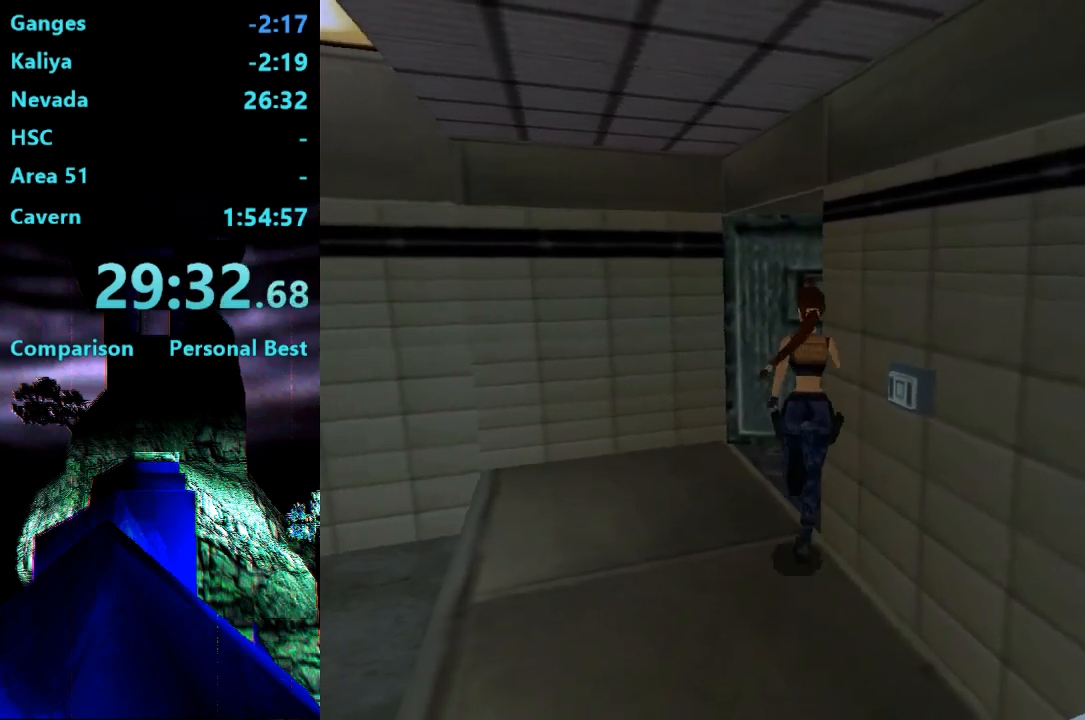
{"buttons": ["DPAD_UP", "DPAD_RIGHT"], "right_stick": "center", "events": []}
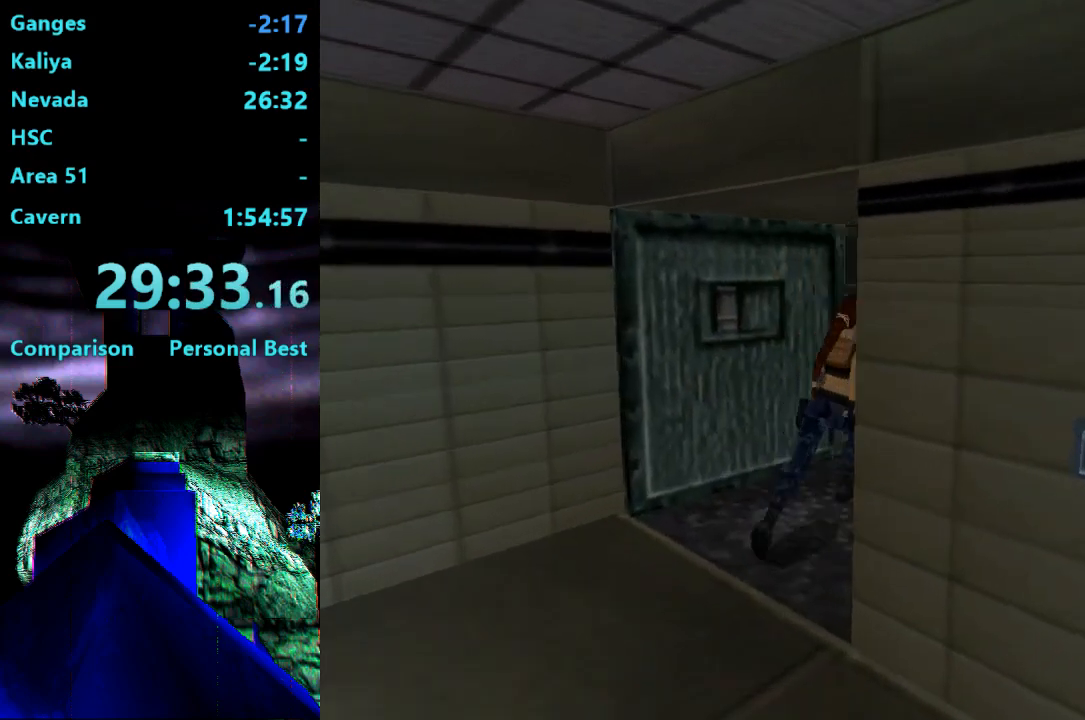
{"buttons": ["DPAD_UP"], "right_stick": "center", "events": [[50, "DPAD_RIGHT", "up"], [250, "DPAD_RIGHT", "down"], [483, "DPAD_RIGHT", "up"]]}
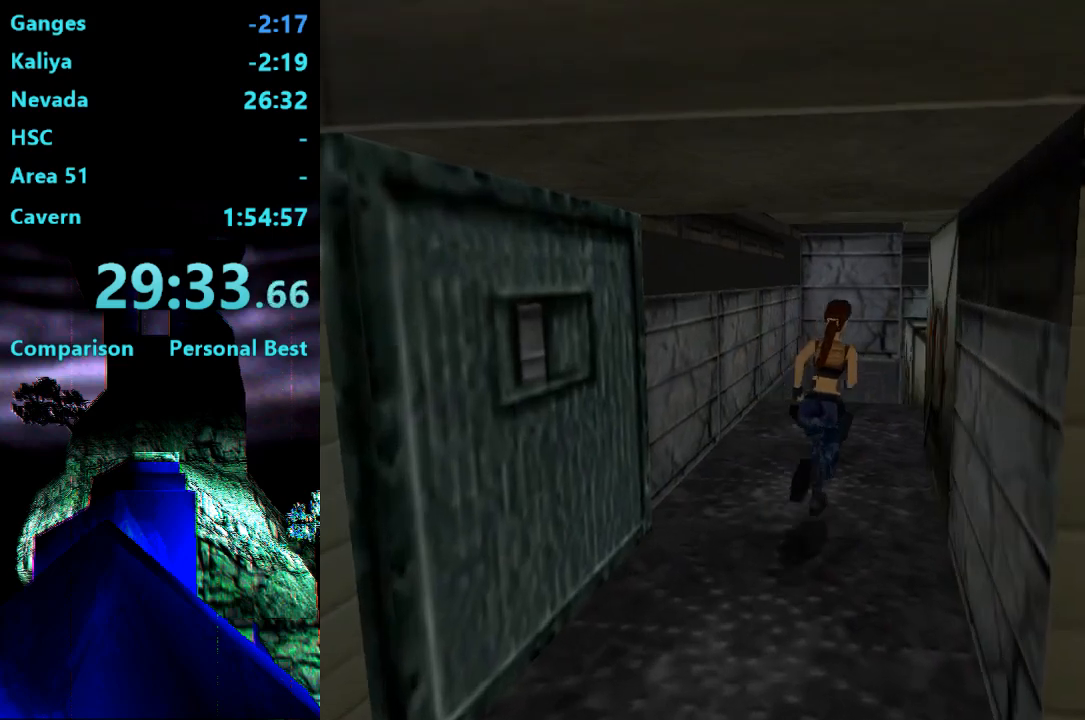
{"buttons": ["DPAD_UP", "DPAD_RIGHT"], "right_stick": "center", "events": [[183, "DPAD_RIGHT", "down"], [350, "DPAD_RIGHT", "up"], [483, "DPAD_RIGHT", "down"]]}
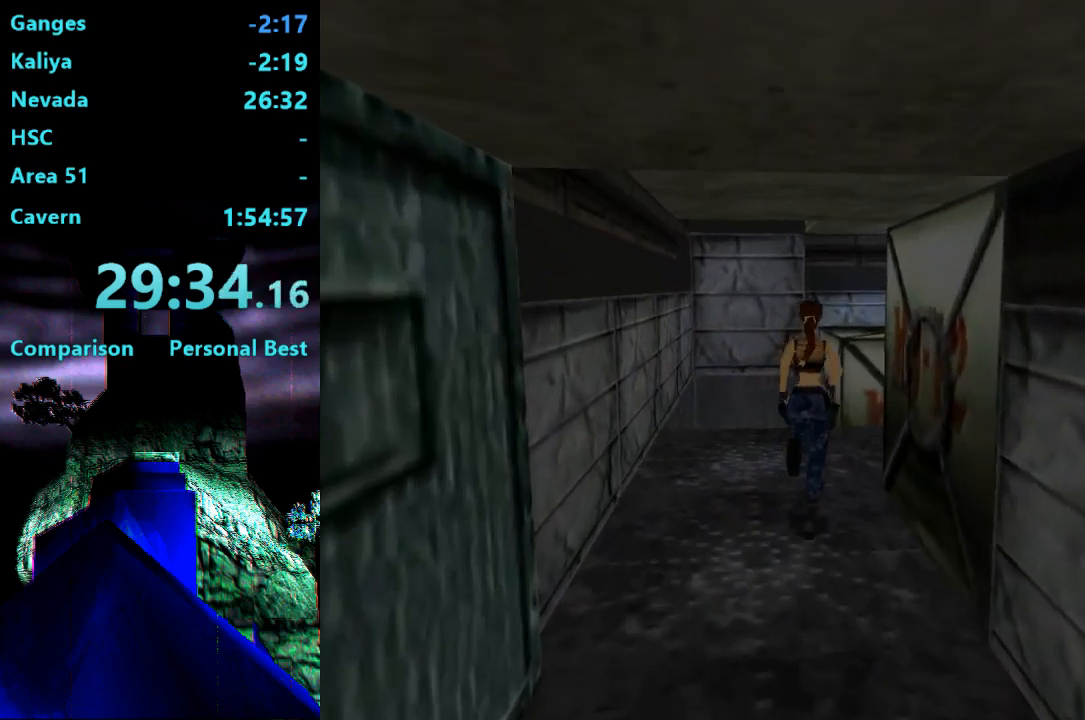
{"buttons": ["DPAD_UP"], "right_stick": "center", "events": [[183, "SQUARE", "down"], [217, "DPAD_RIGHT", "up"], [383, "SQUARE", "up"]]}
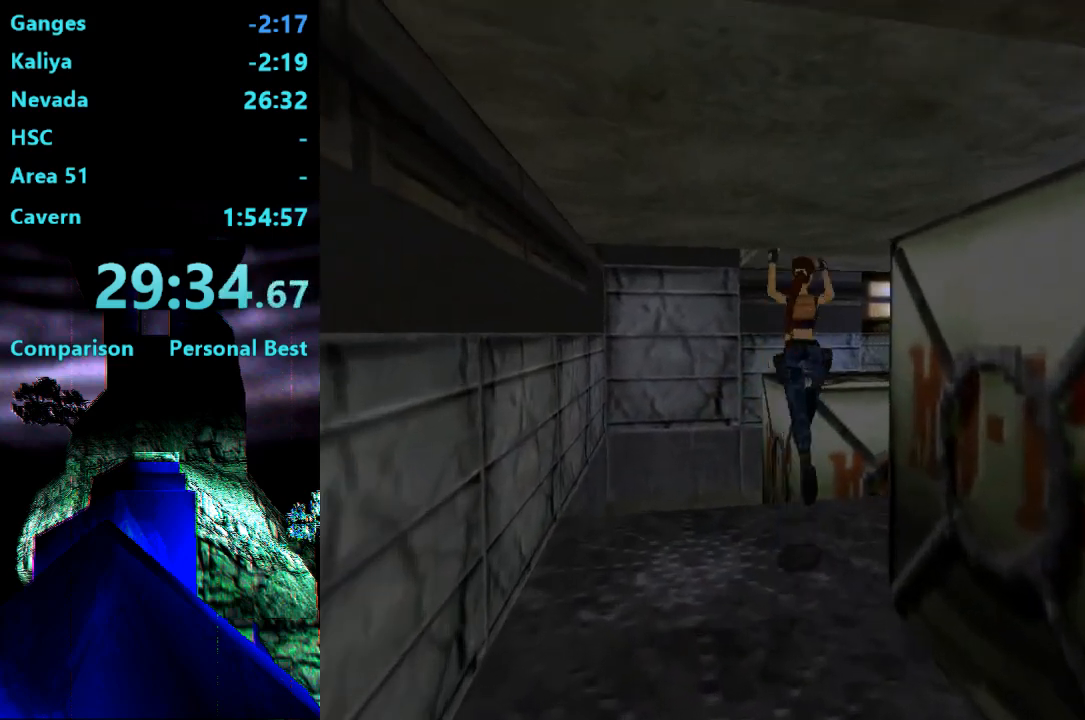
{"buttons": ["DPAD_UP", "DPAD_LEFT"], "right_stick": "center", "events": [[183, "DPAD_LEFT", "down"]]}
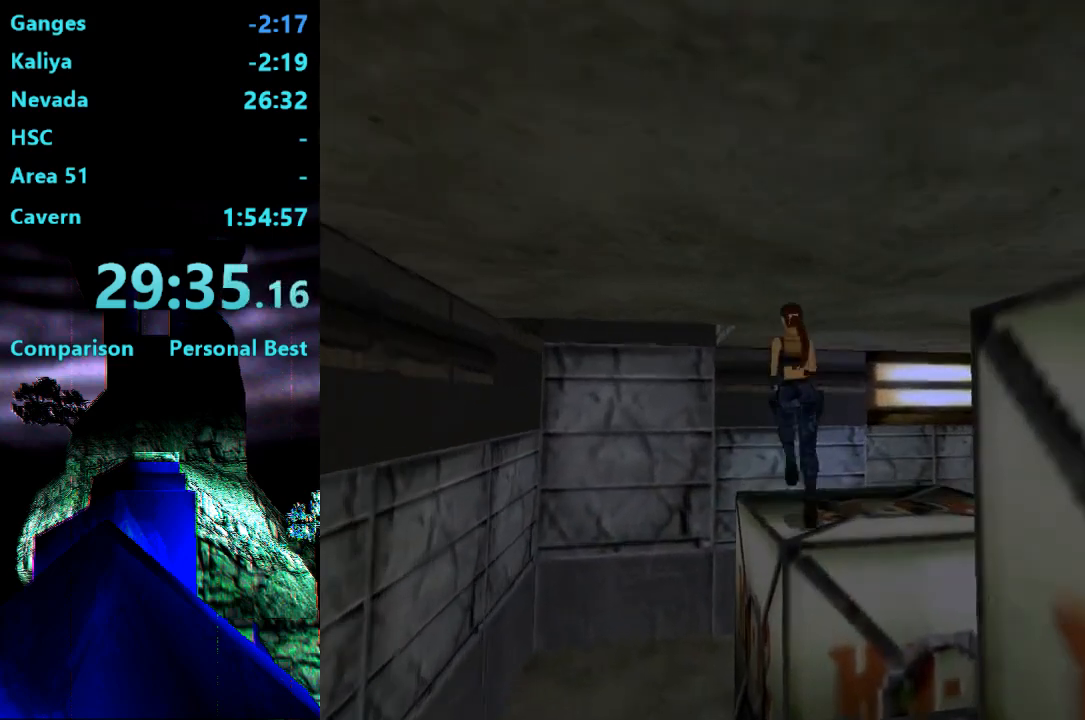
{"buttons": ["SQUARE", "DPAD_UP", "DPAD_RIGHT"], "right_stick": "center", "events": [[317, "DPAD_LEFT", "up"], [383, "DPAD_RIGHT", "down"], [383, "SQUARE", "down"]]}
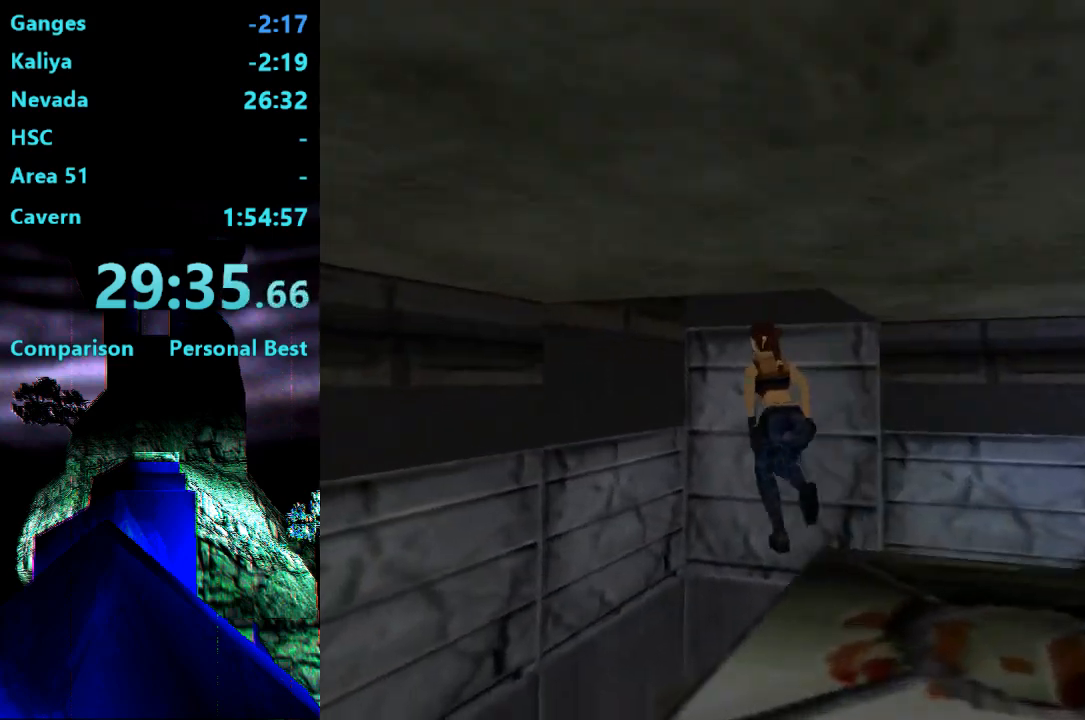
{"buttons": ["CROSS", "DPAD_UP"], "right_stick": "center", "events": [[117, "SQUARE", "up"], [217, "CROSS", "down"], [483, "DPAD_RIGHT", "up"]]}
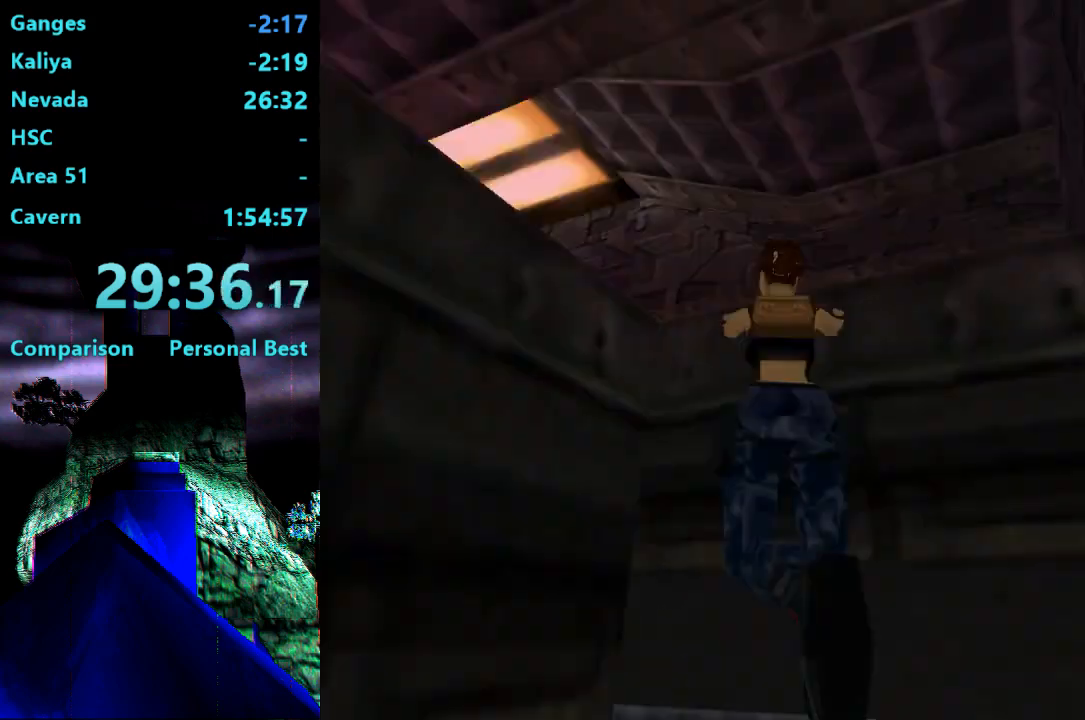
{"buttons": ["CROSS", "DPAD_UP"], "right_stick": "center", "events": []}
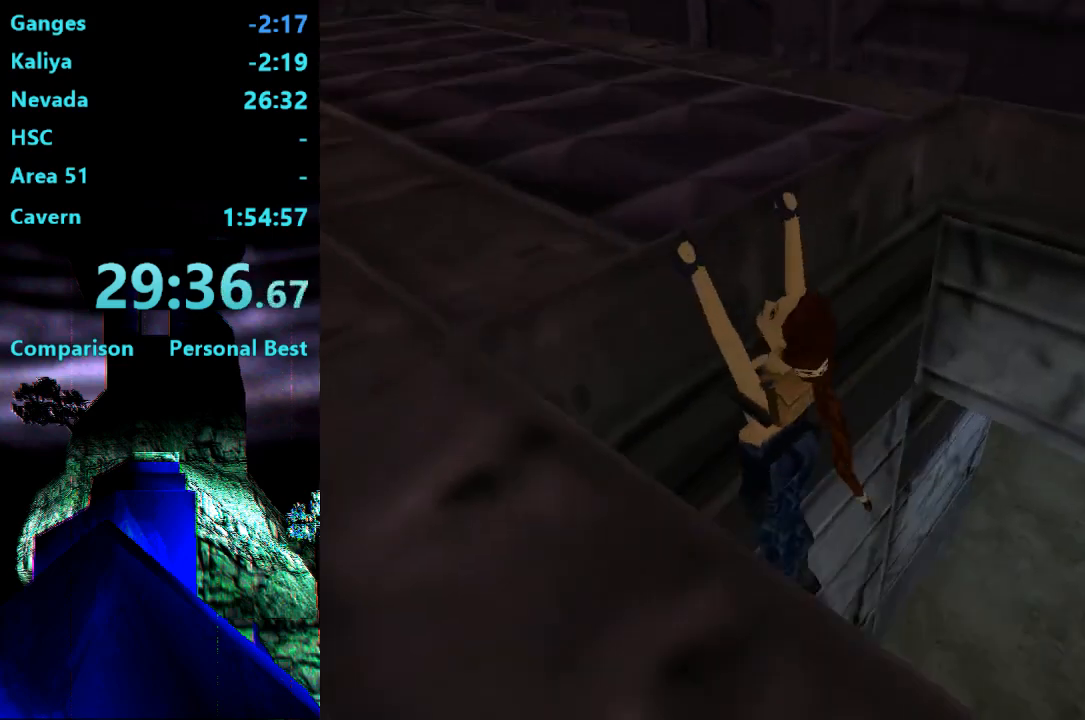
{"buttons": [], "right_stick": "center", "events": [[450, "CROSS", "up"], [450, "DPAD_UP", "up"]]}
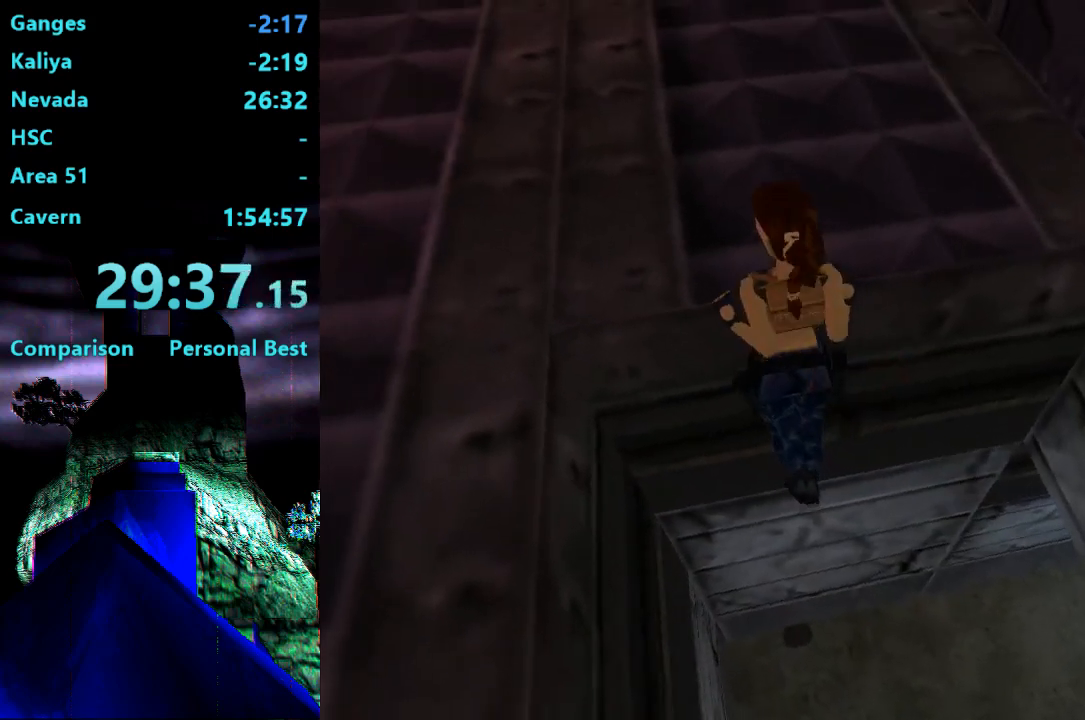
{"buttons": ["DPAD_LEFT"], "right_stick": "center", "events": [[317, "DPAD_LEFT", "down"]]}
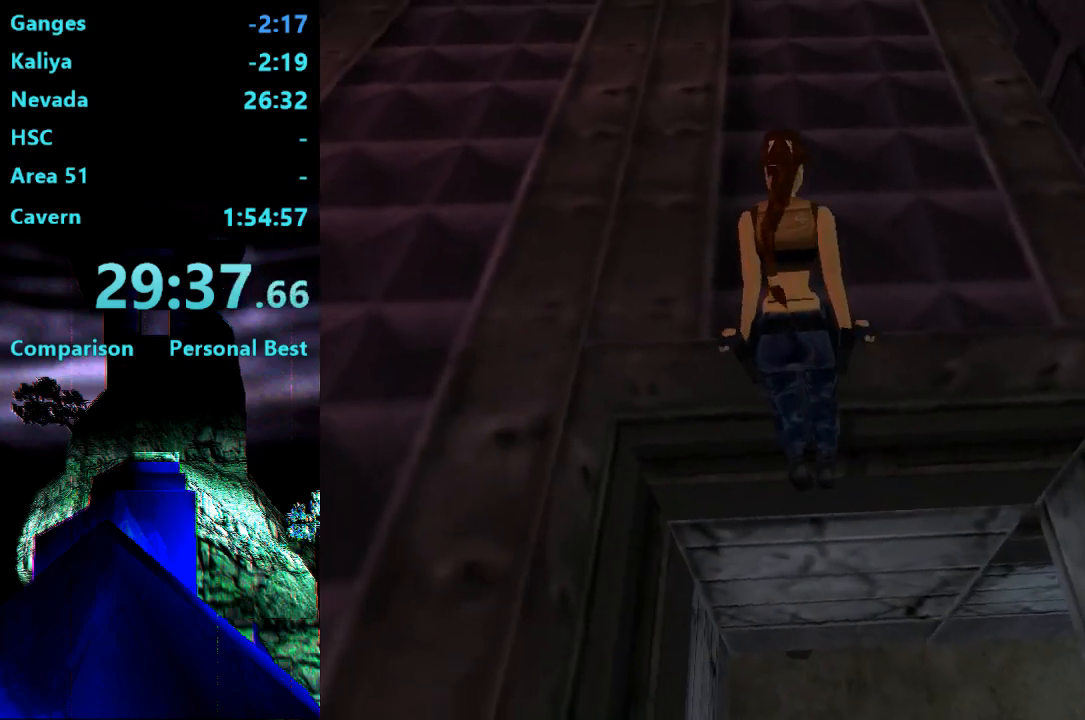
{"buttons": ["DPAD_LEFT"], "right_stick": "center", "events": []}
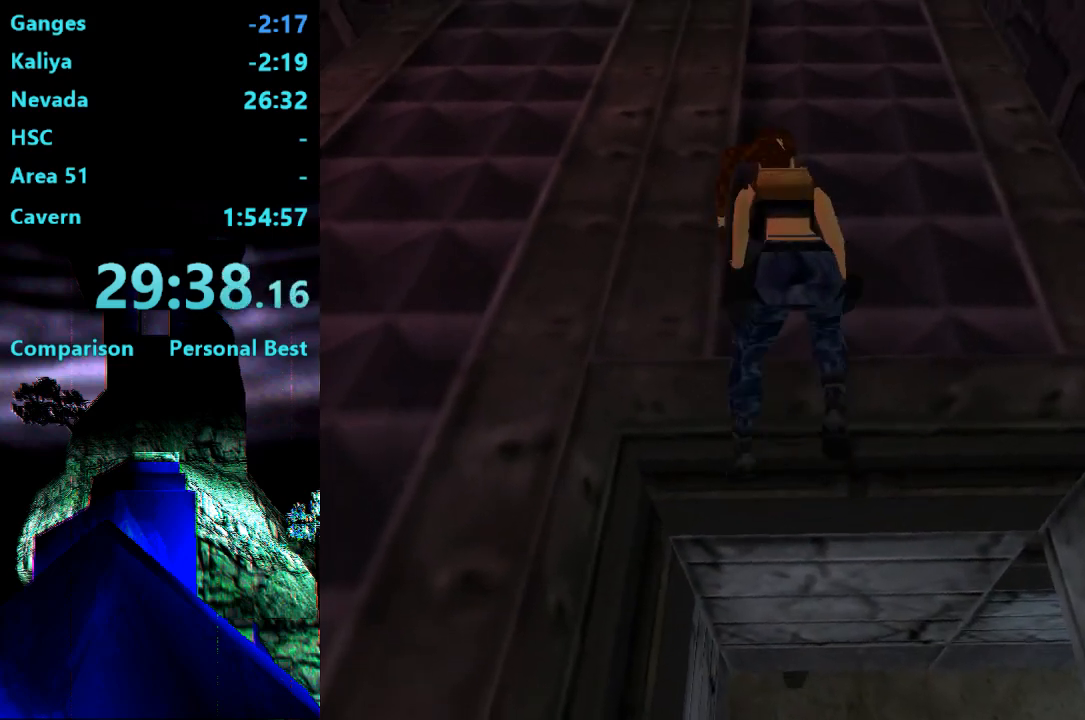
{"buttons": ["DPAD_LEFT"], "right_stick": "center", "events": []}
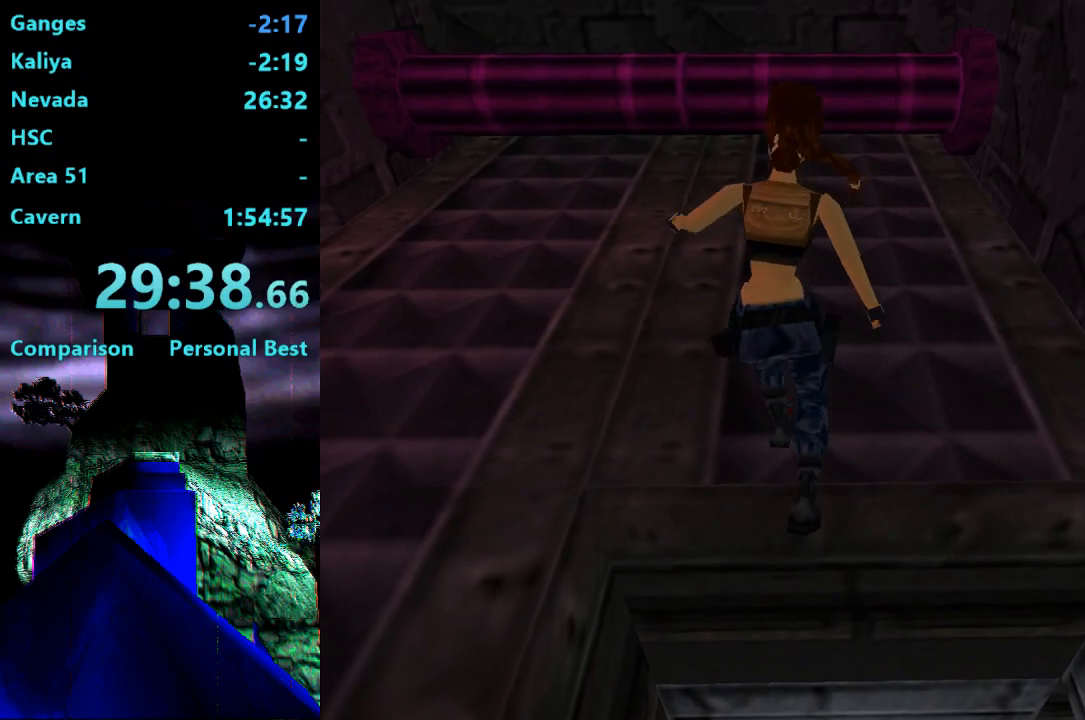
{"buttons": ["DPAD_LEFT"], "right_stick": "center", "events": []}
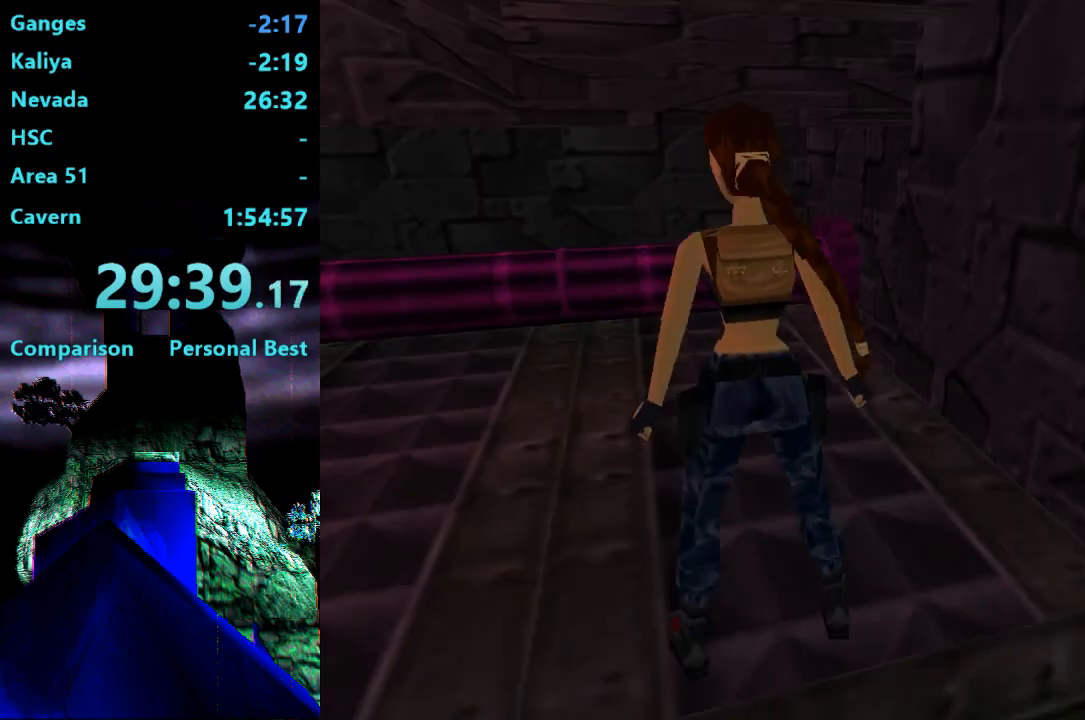
{"buttons": ["DPAD_UP", "DPAD_LEFT"], "right_stick": "center", "events": [[250, "DPAD_UP", "down"]]}
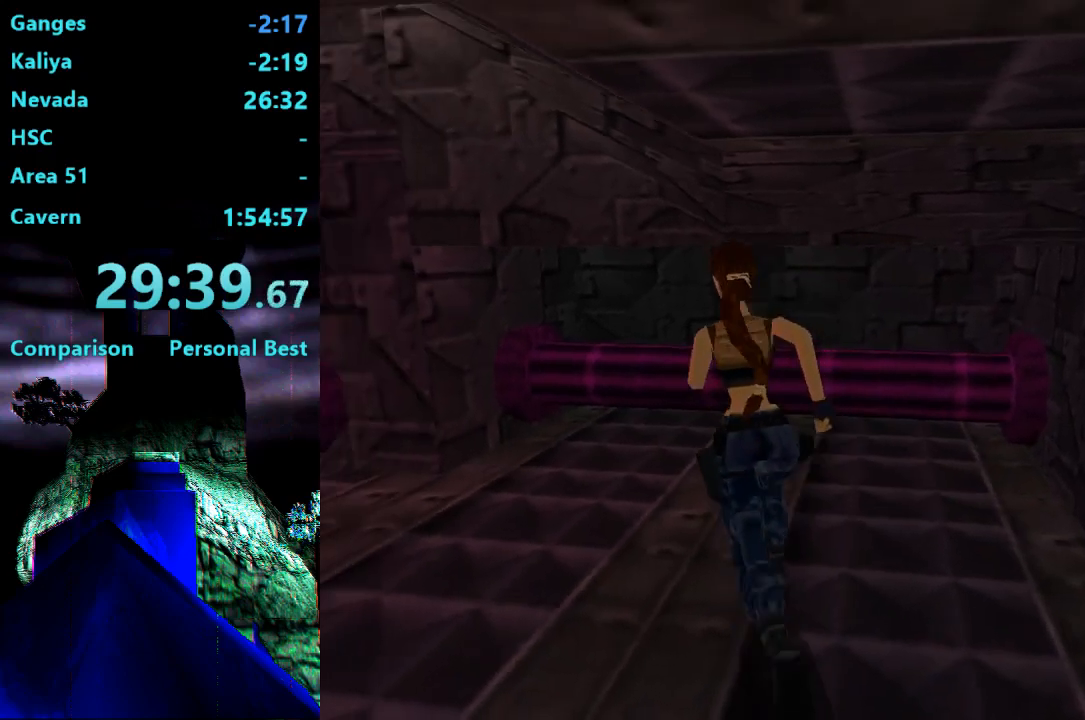
{"buttons": ["SQUARE", "DPAD_UP"], "right_stick": "center", "events": [[250, "SQUARE", "down"], [383, "DPAD_LEFT", "up"]]}